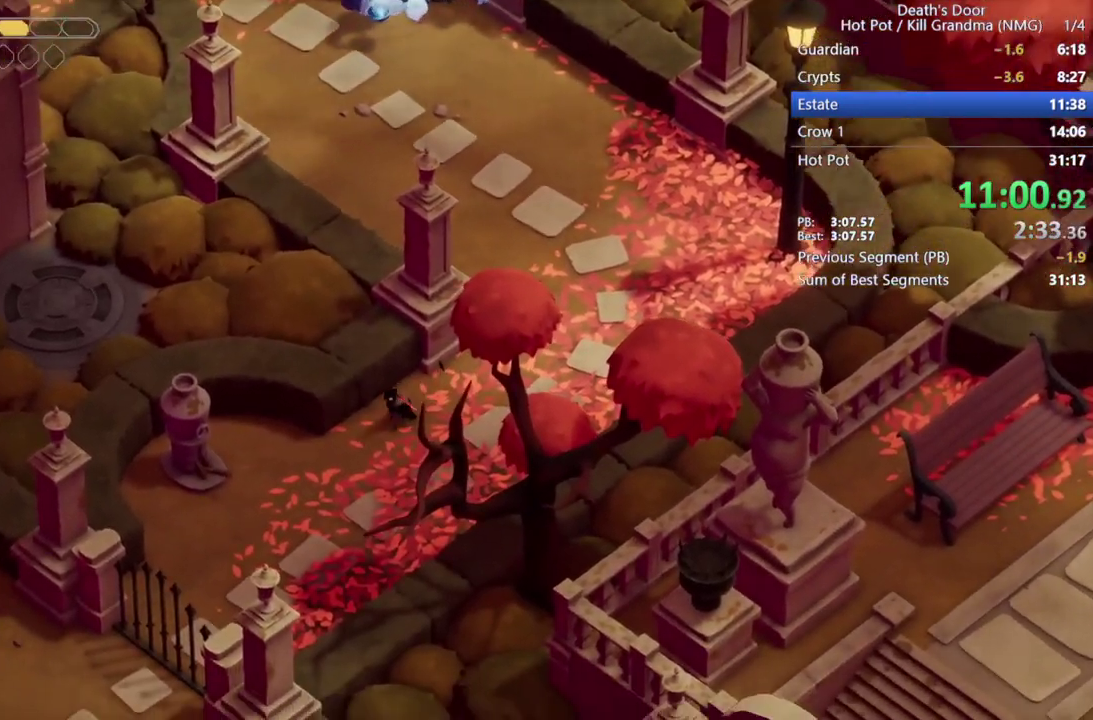
Gameplay with a controller (PlayStation layout); each line is a JSON object with the inputs held at the frame after it. "events" lists button and stick changes between this image and that frame as [ms after this image, input, new state], when the widget could be followed in between. Not read: L2 R2 R3 right_stick.
{"buttons": ["TRIANGLE"], "left_stick": "center", "events": [[67, "CROSS", "down"], [167, "CROSS", "up"], [233, "CROSS", "down"], [333, "CROSS", "up"], [467, "TRIANGLE", "down"], [467, "left_stick", "center"]]}
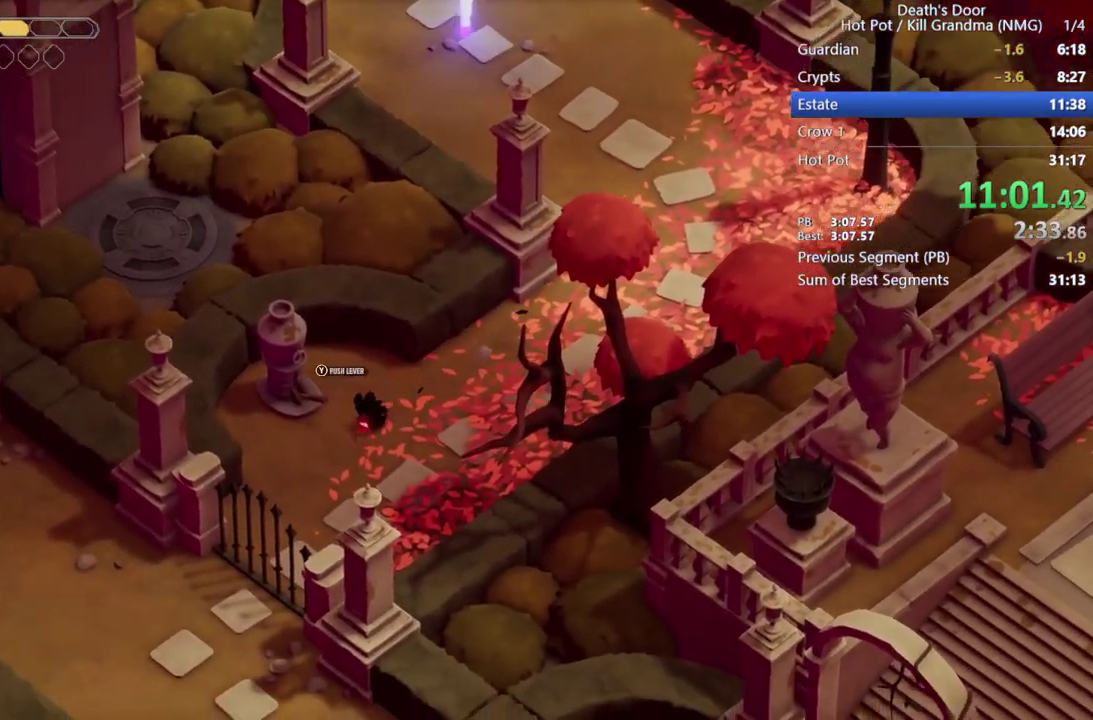
{"buttons": [], "left_stick": "center", "events": [[33, "TRIANGLE", "up"], [133, "TRIANGLE", "down"], [200, "TRIANGLE", "up"]]}
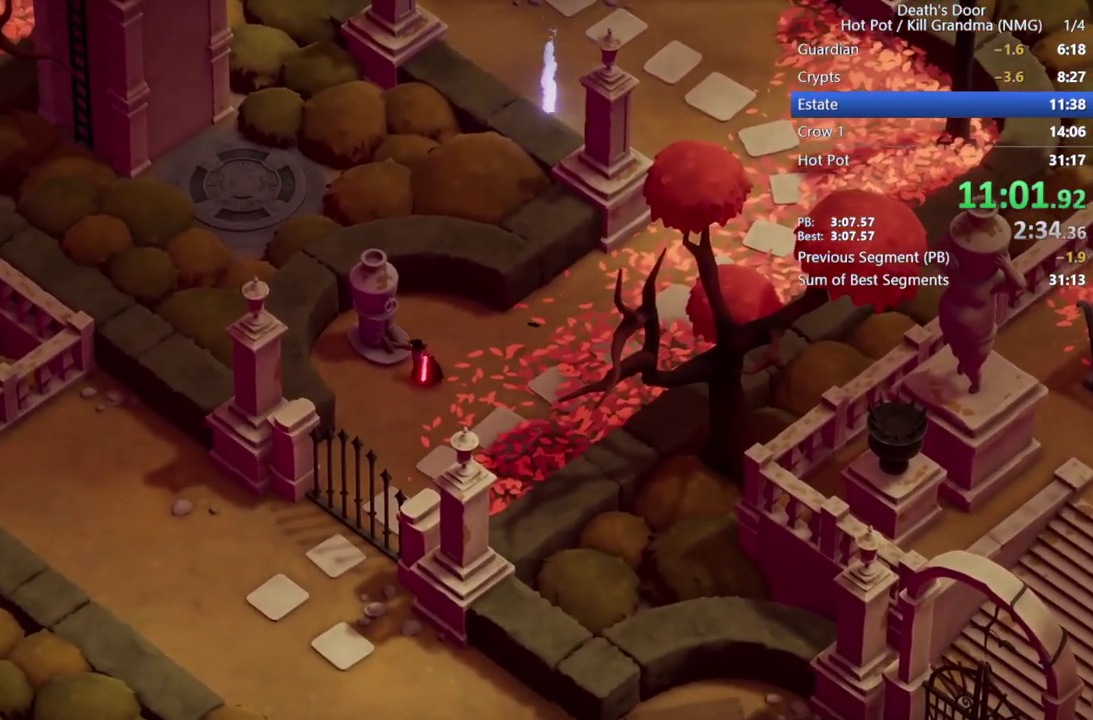
{"buttons": [], "left_stick": "down", "events": [[433, "left_stick", "down"]]}
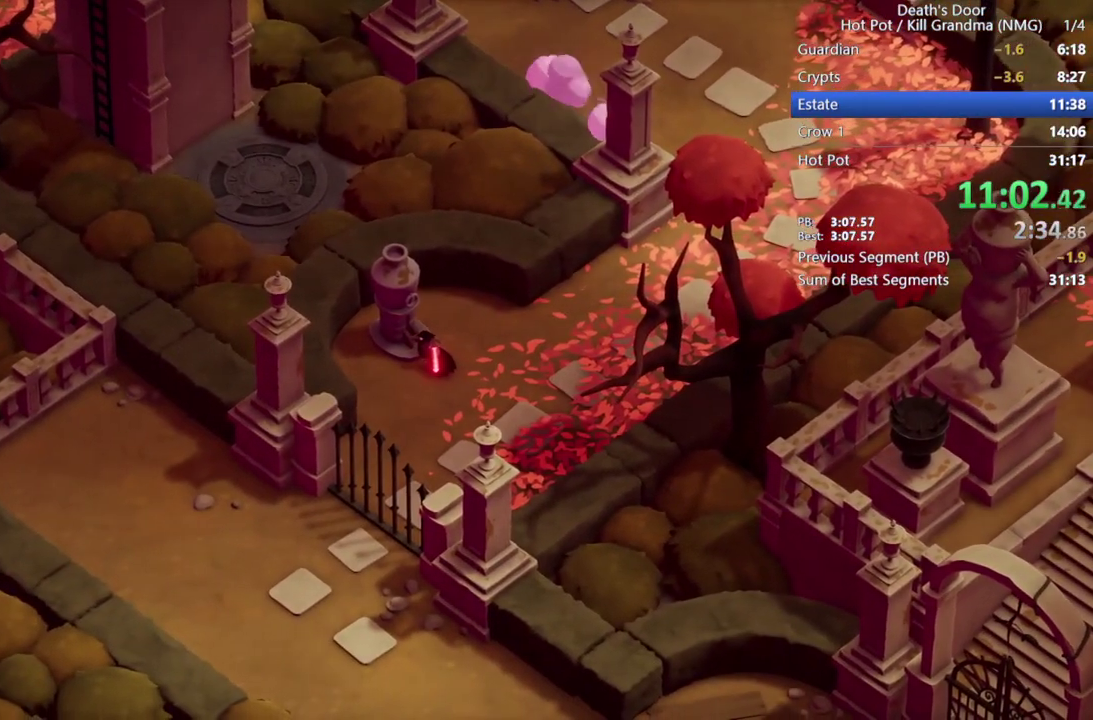
{"buttons": [], "left_stick": "down", "events": [[167, "CROSS", "down"], [267, "CROSS", "up"], [367, "CROSS", "down"], [467, "CROSS", "up"]]}
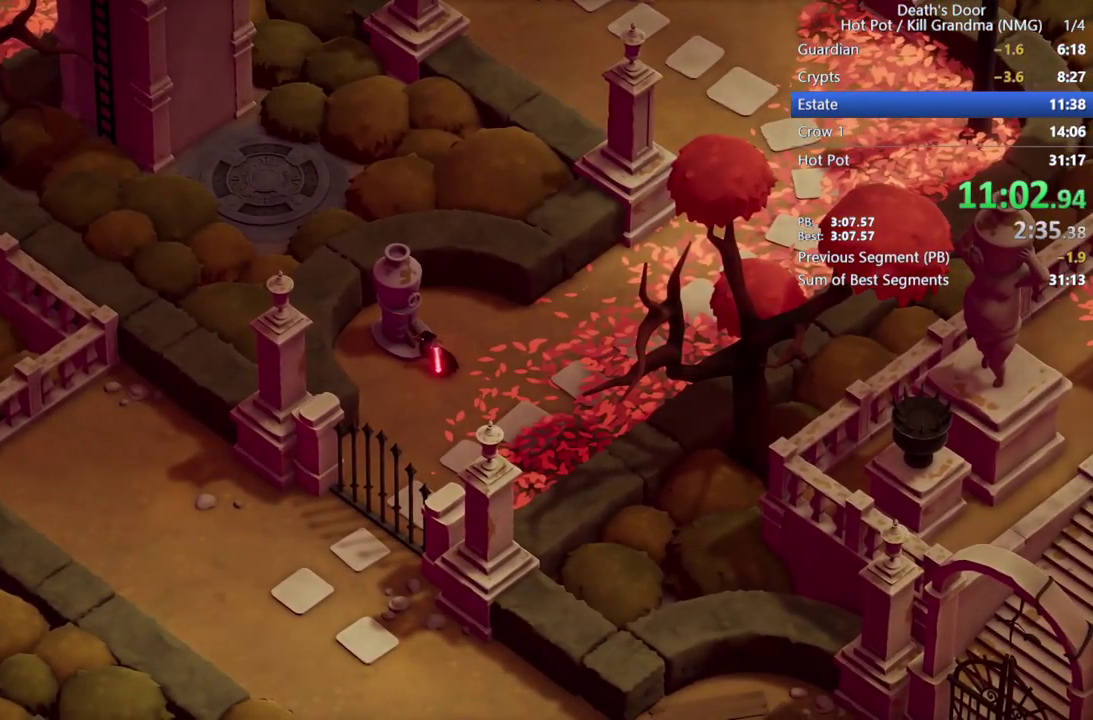
{"buttons": ["CROSS"], "left_stick": "down", "events": [[67, "CROSS", "down"], [133, "CROSS", "up"], [267, "CROSS", "down"], [333, "CROSS", "up"], [500, "CROSS", "down"]]}
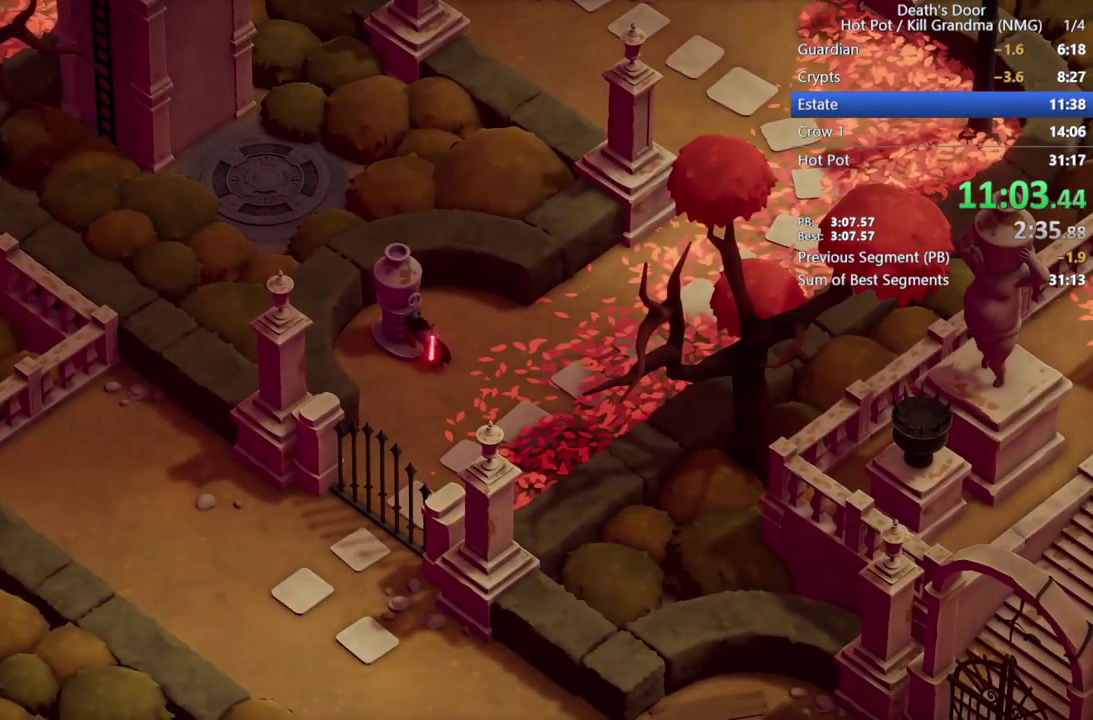
{"buttons": [], "left_stick": "down", "events": [[67, "CROSS", "up"], [167, "CROSS", "down"], [267, "CROSS", "up"], [333, "CROSS", "down"], [400, "CROSS", "up"]]}
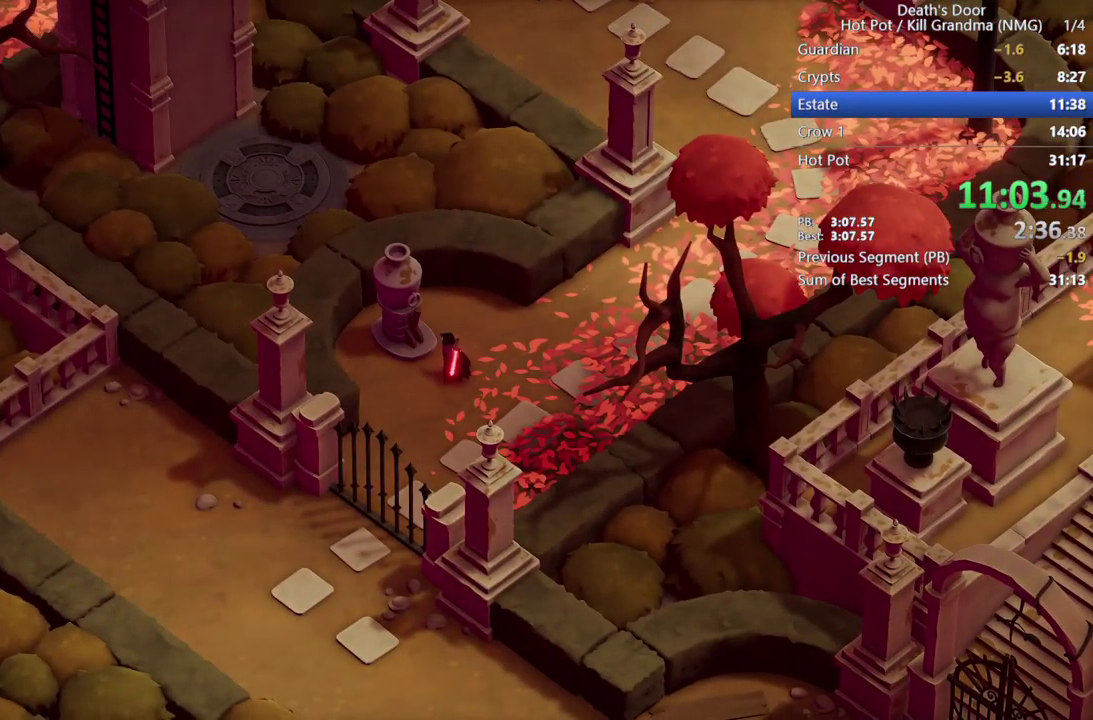
{"buttons": [], "left_stick": "down", "events": [[33, "CROSS", "down"], [100, "CROSS", "up"], [200, "CROSS", "down"], [333, "CROSS", "up"], [400, "CROSS", "down"], [500, "CROSS", "up"]]}
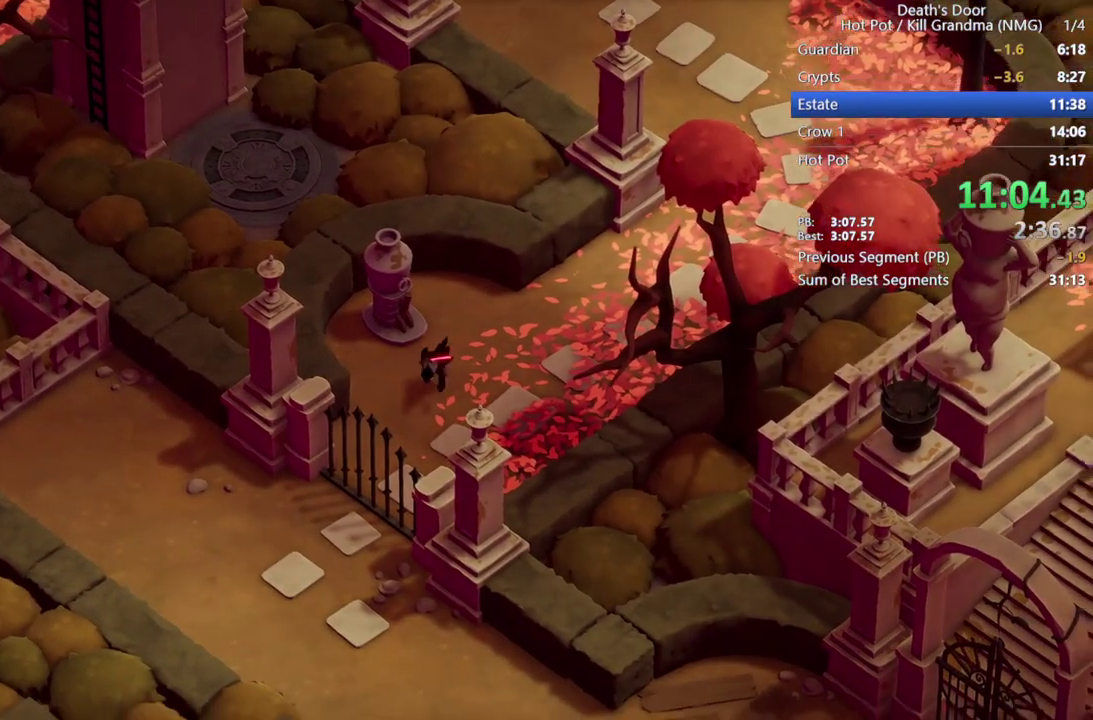
{"buttons": [], "left_stick": "down-left", "events": [[67, "CROSS", "down"], [167, "CROSS", "up"], [233, "left_stick", "down-left"]]}
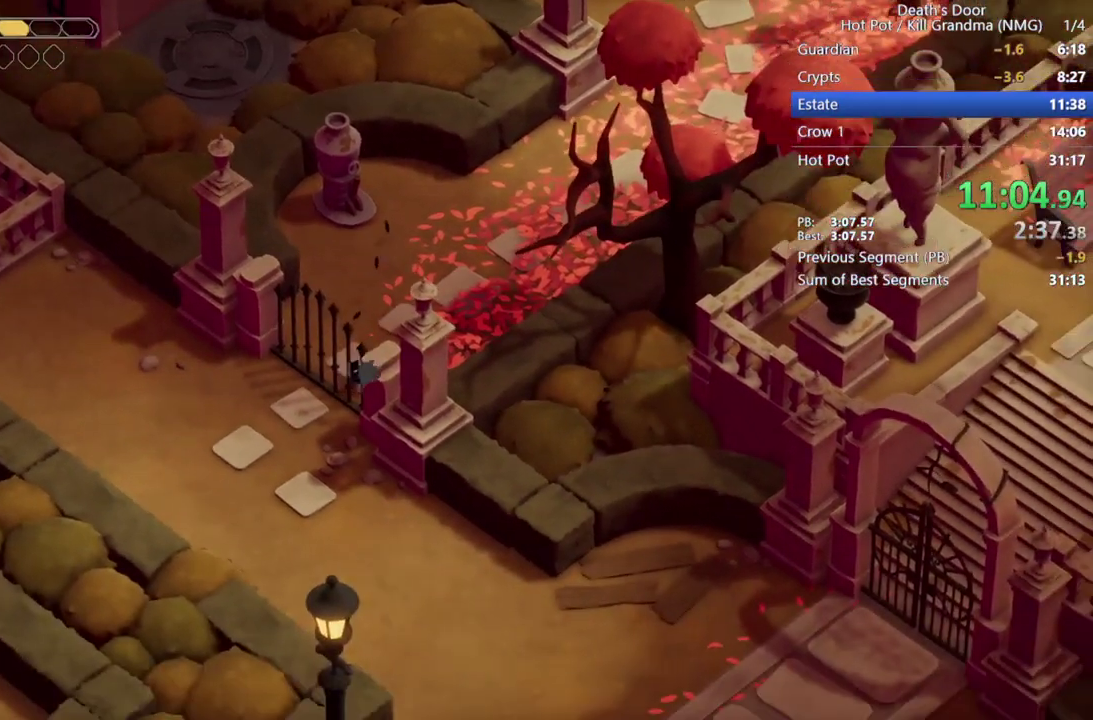
{"buttons": [], "left_stick": "down-left", "events": []}
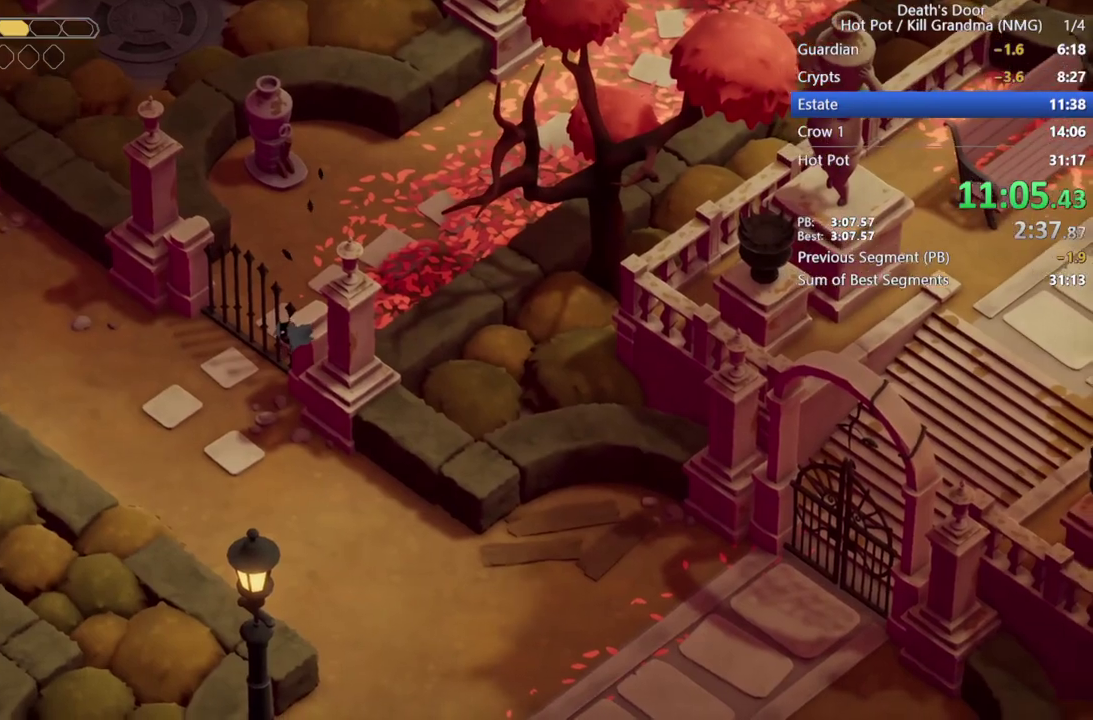
{"buttons": [], "left_stick": "down-left", "events": []}
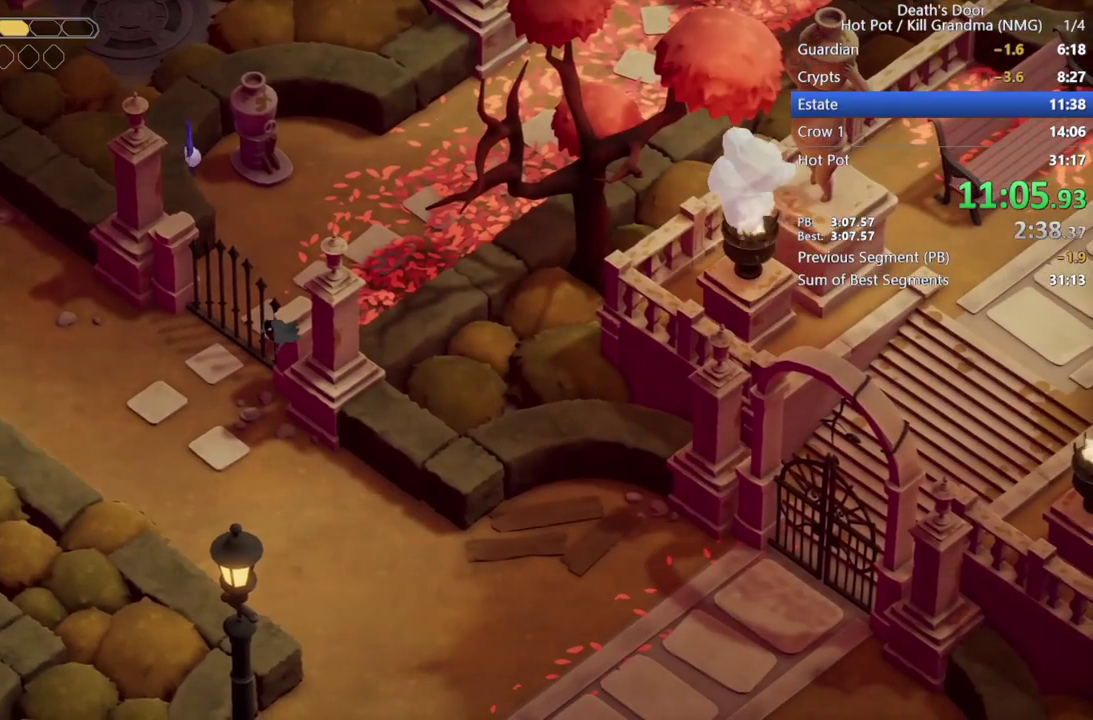
{"buttons": [], "left_stick": "down-left", "events": []}
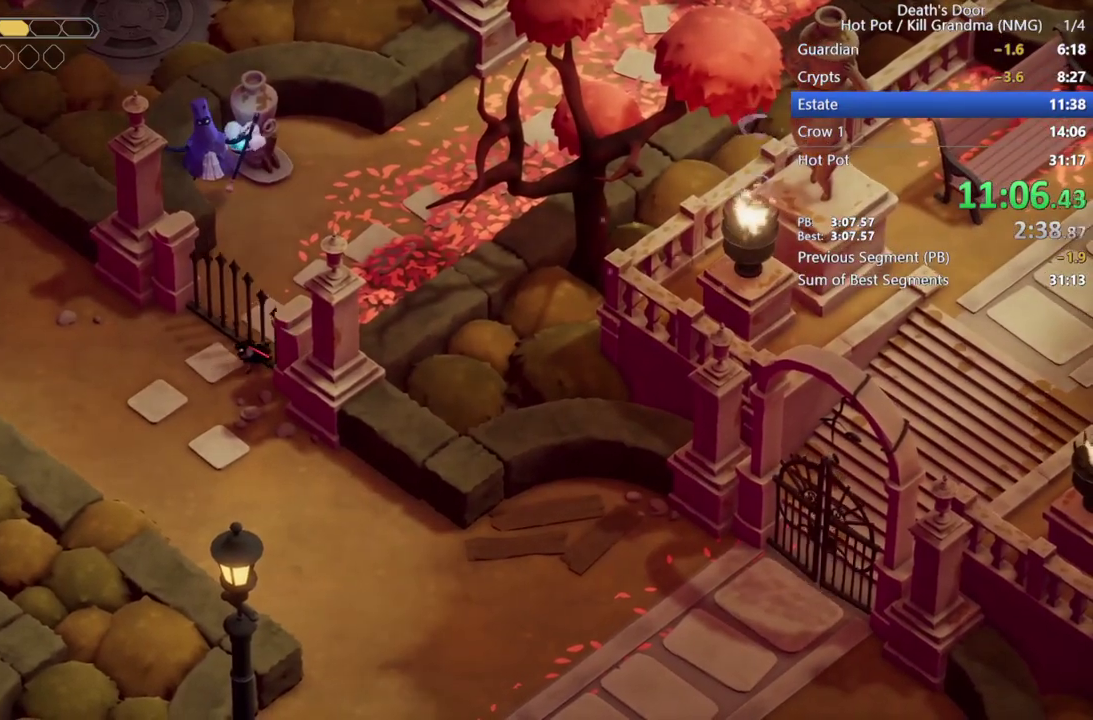
{"buttons": [], "left_stick": "down-right", "events": [[133, "left_stick", "down-right"], [233, "CROSS", "down"], [300, "CROSS", "up"], [400, "CROSS", "down"], [500, "CROSS", "up"]]}
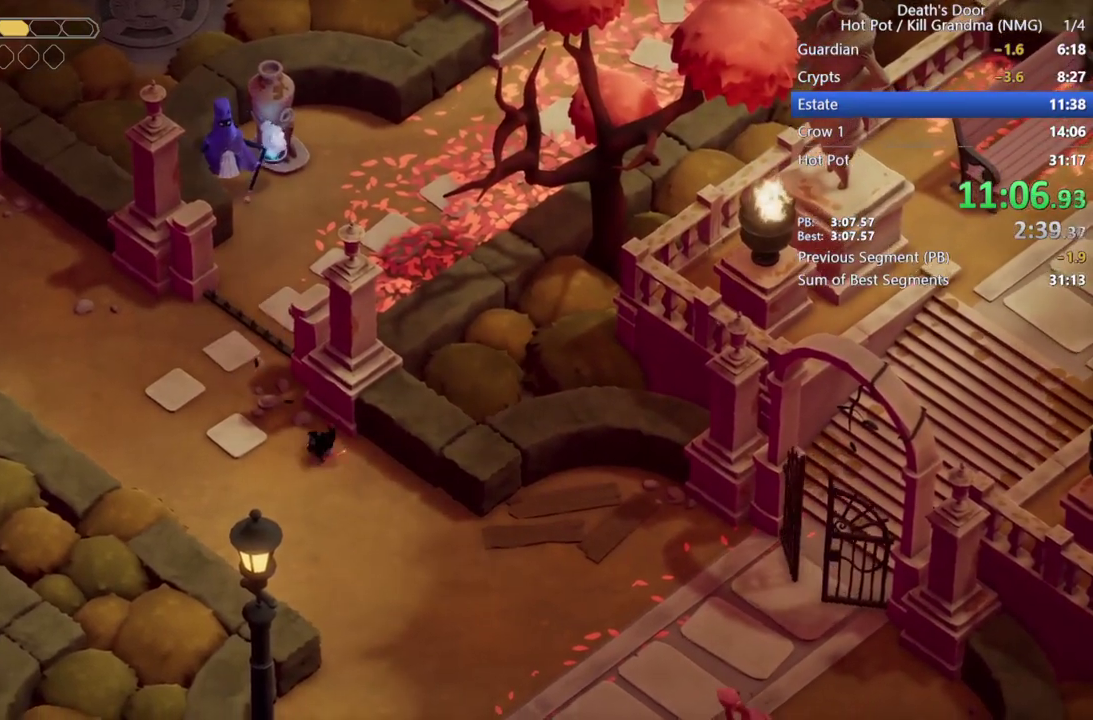
{"buttons": [], "left_stick": "down-right", "events": [[67, "CROSS", "down"], [167, "CROSS", "up"], [233, "CROSS", "down"], [300, "CROSS", "up"], [433, "CROSS", "down"], [500, "CROSS", "up"]]}
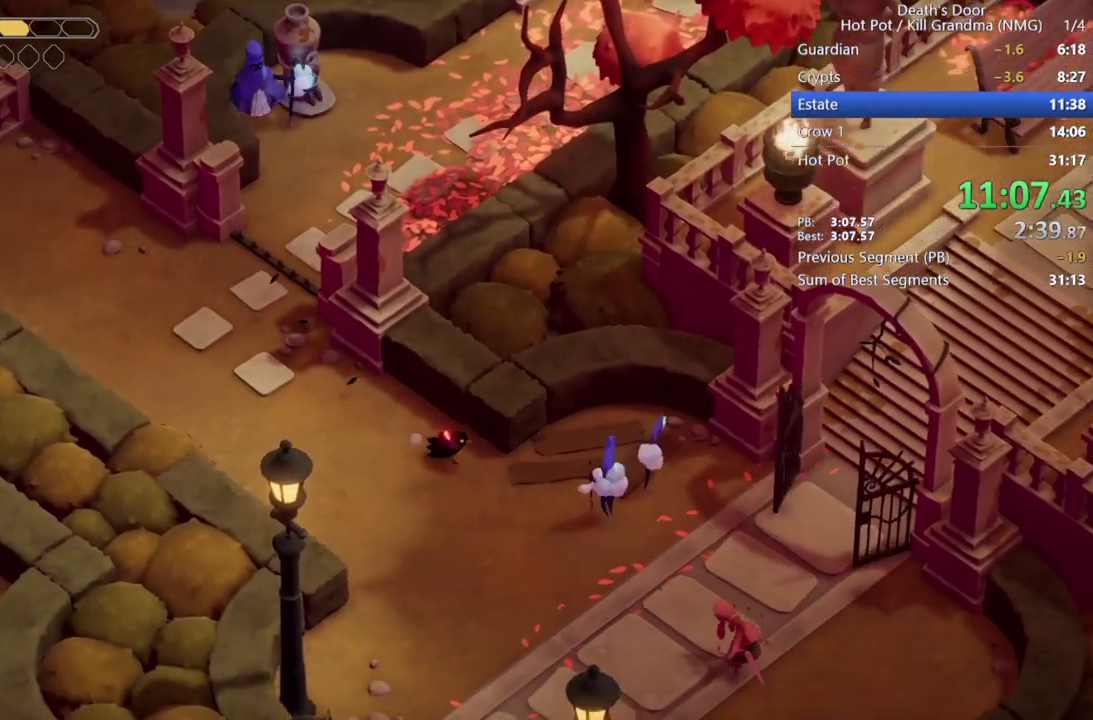
{"buttons": ["CROSS"], "left_stick": "down-right", "events": [[100, "CROSS", "down"], [200, "CROSS", "up"], [267, "CROSS", "down"], [400, "CROSS", "up"], [467, "CROSS", "down"]]}
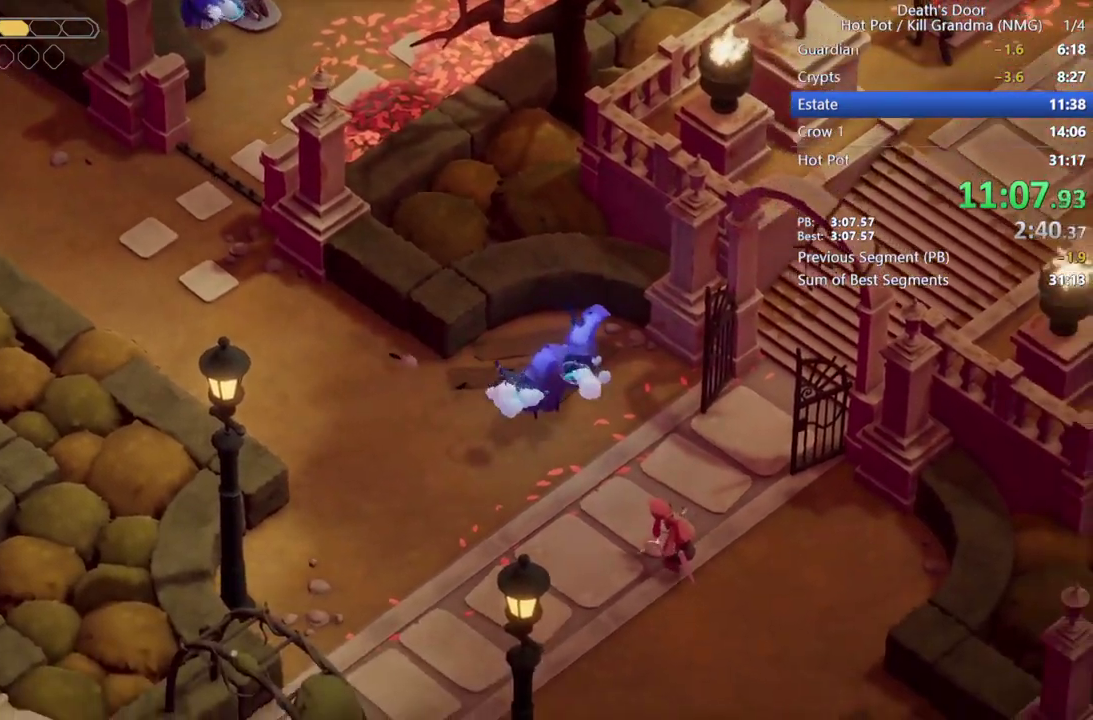
{"buttons": [], "left_stick": "down-right", "events": [[67, "CROSS", "up"], [133, "left_stick", "down"], [367, "left_stick", "down-right"]]}
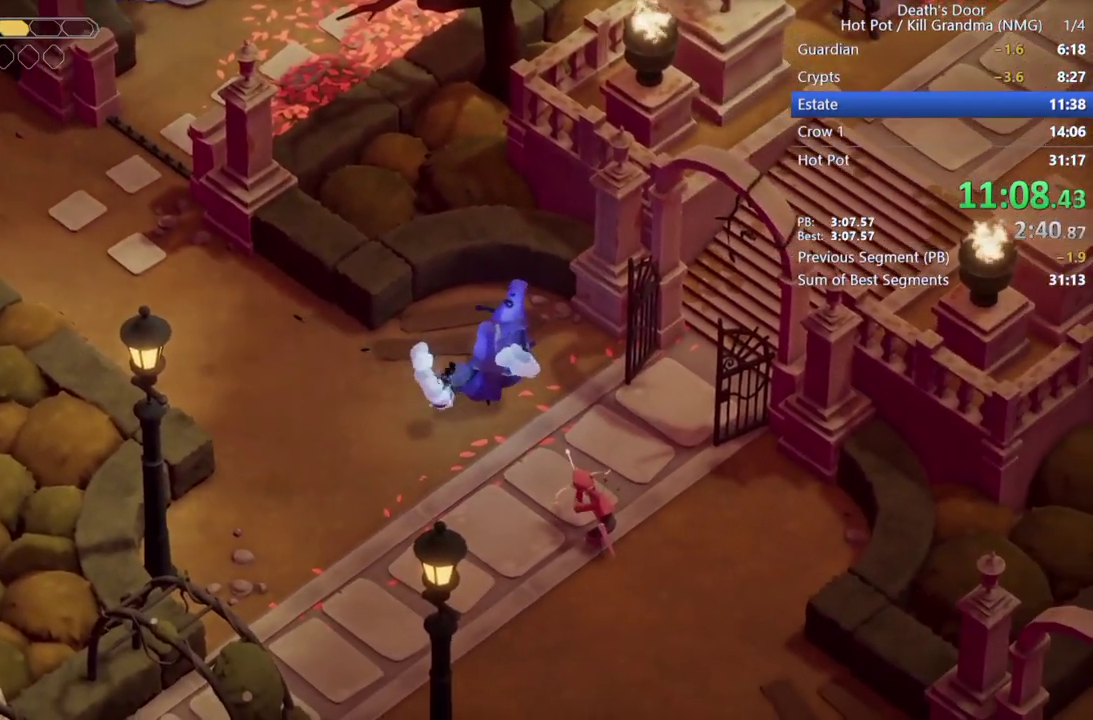
{"buttons": [], "left_stick": "right", "events": [[100, "left_stick", "down-left"], [267, "left_stick", "down"], [333, "left_stick", "down-right"], [400, "left_stick", "right"]]}
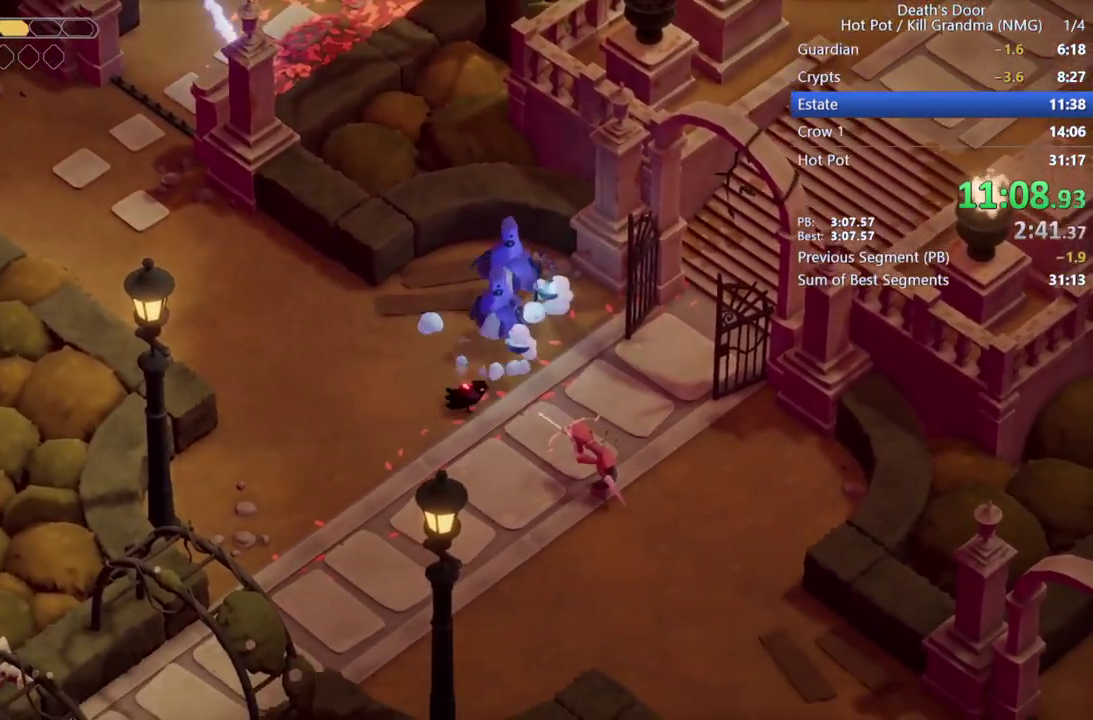
{"buttons": [], "left_stick": "up-right", "events": [[233, "CROSS", "down"], [333, "CROSS", "up"], [400, "CROSS", "down"], [433, "left_stick", "up-right"], [500, "CROSS", "up"]]}
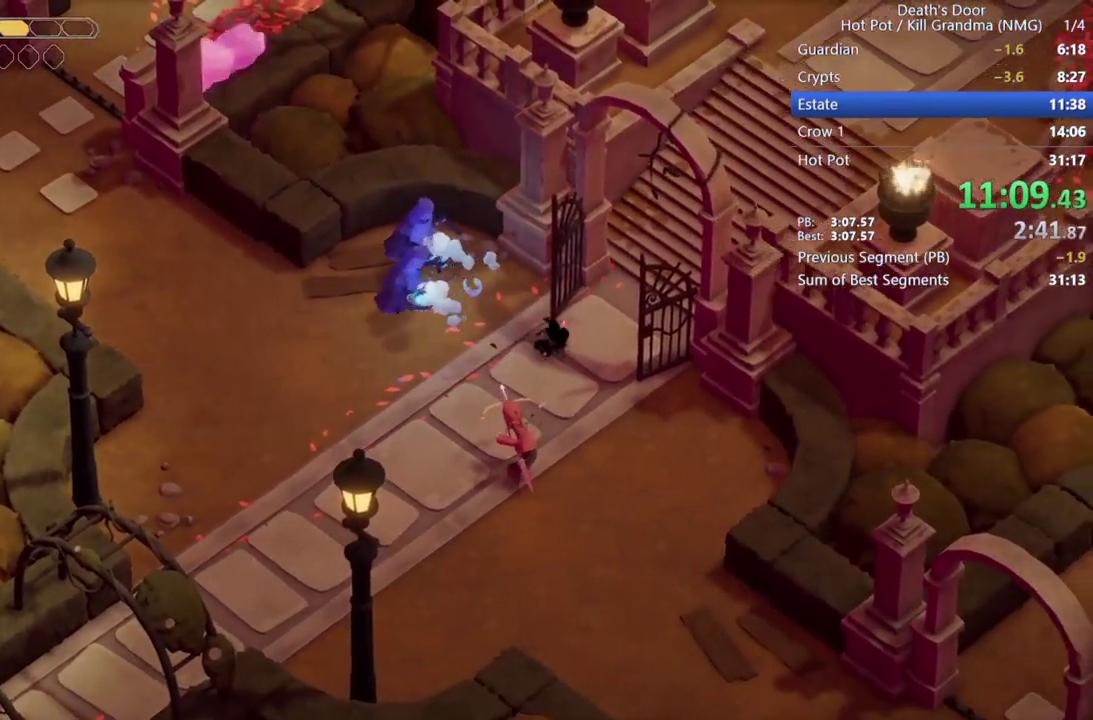
{"buttons": ["CROSS"], "left_stick": "up-right", "events": [[67, "CROSS", "down"], [167, "CROSS", "up"], [267, "CROSS", "down"], [333, "CROSS", "up"], [433, "CROSS", "down"]]}
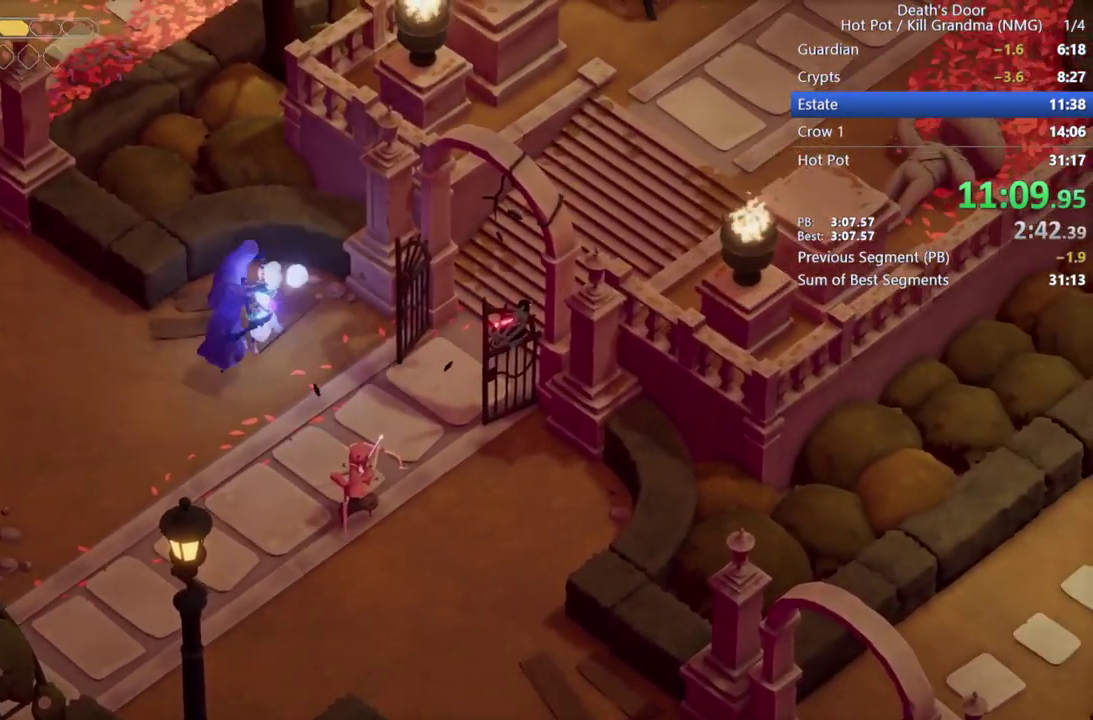
{"buttons": ["CROSS"], "left_stick": "up-right", "events": [[33, "CROSS", "up"], [133, "CROSS", "down"], [200, "CROSS", "up"], [300, "CROSS", "down"], [400, "CROSS", "up"], [500, "CROSS", "down"]]}
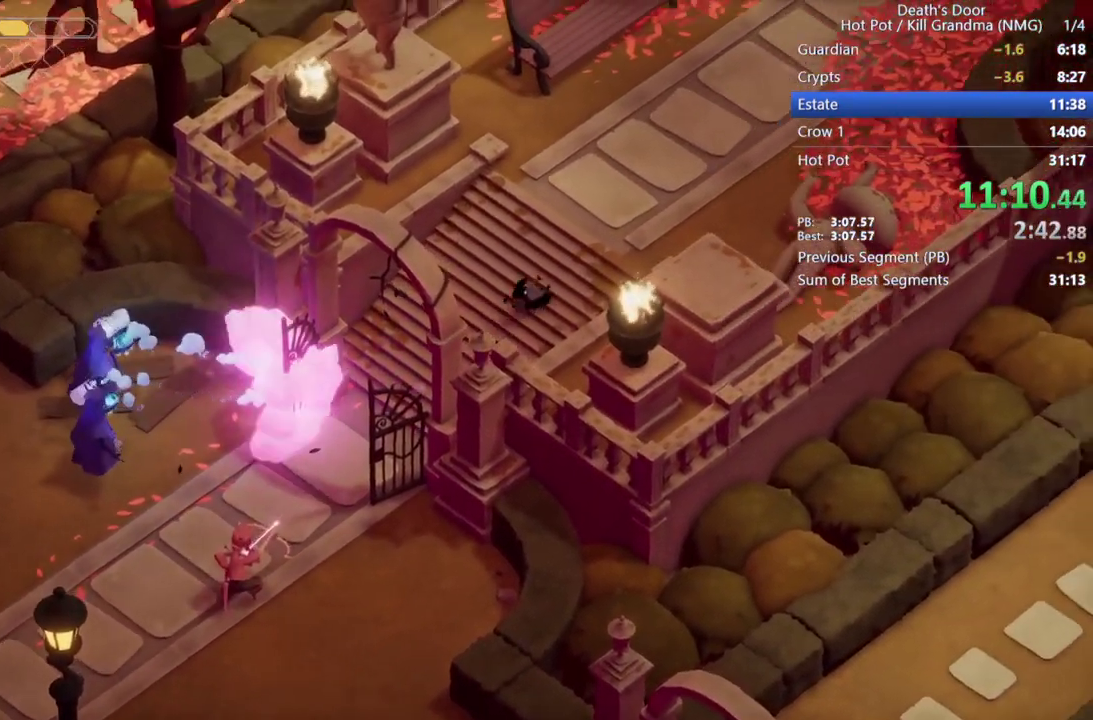
{"buttons": [], "left_stick": "up-right", "events": [[100, "CROSS", "up"], [200, "CROSS", "down"], [300, "CROSS", "up"], [400, "CROSS", "down"], [467, "CROSS", "up"]]}
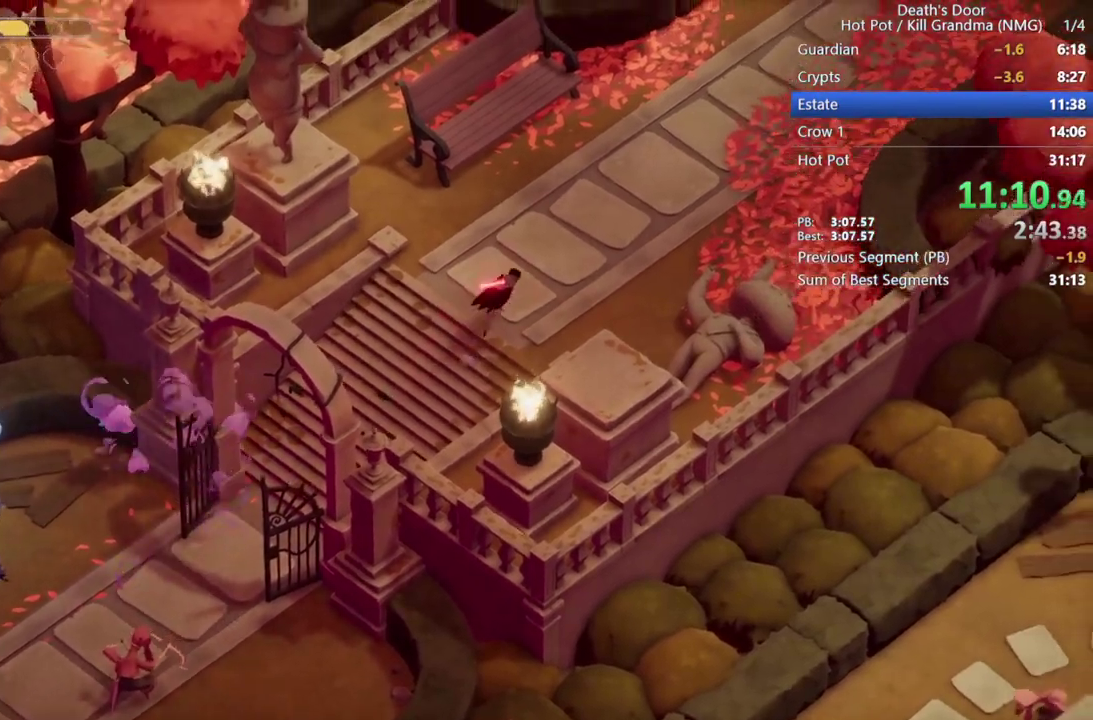
{"buttons": ["CROSS"], "left_stick": "up-right", "events": [[100, "CROSS", "down"], [167, "CROSS", "up"], [267, "CROSS", "down"], [367, "CROSS", "up"], [467, "CROSS", "down"]]}
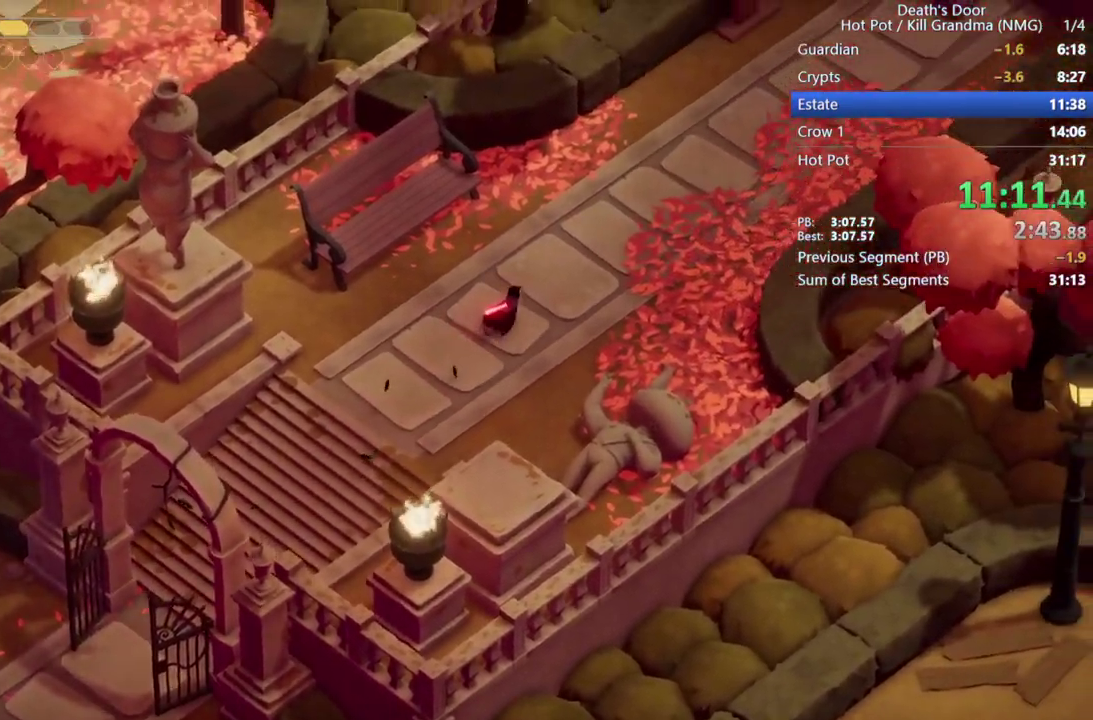
{"buttons": [], "left_stick": "up-right", "events": [[67, "CROSS", "up"], [167, "CROSS", "down"], [300, "CROSS", "up"], [367, "CROSS", "down"], [467, "CROSS", "up"]]}
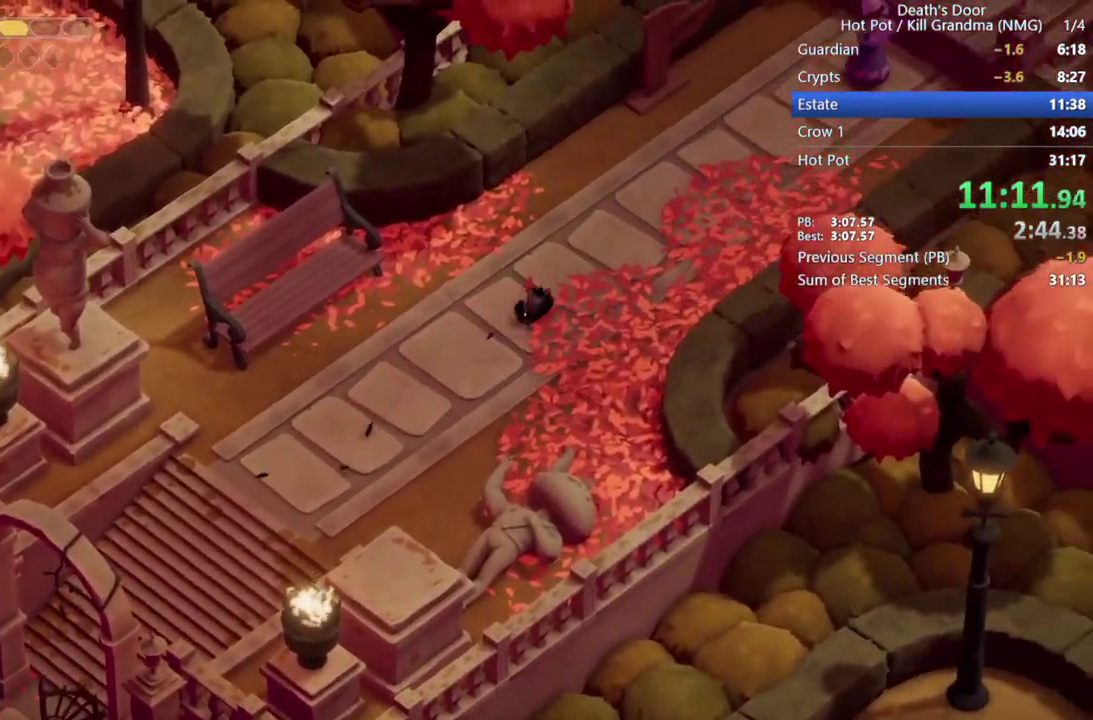
{"buttons": [], "left_stick": "up-right", "events": [[133, "CROSS", "down"], [233, "CROSS", "up"], [333, "CROSS", "down"], [433, "CROSS", "up"]]}